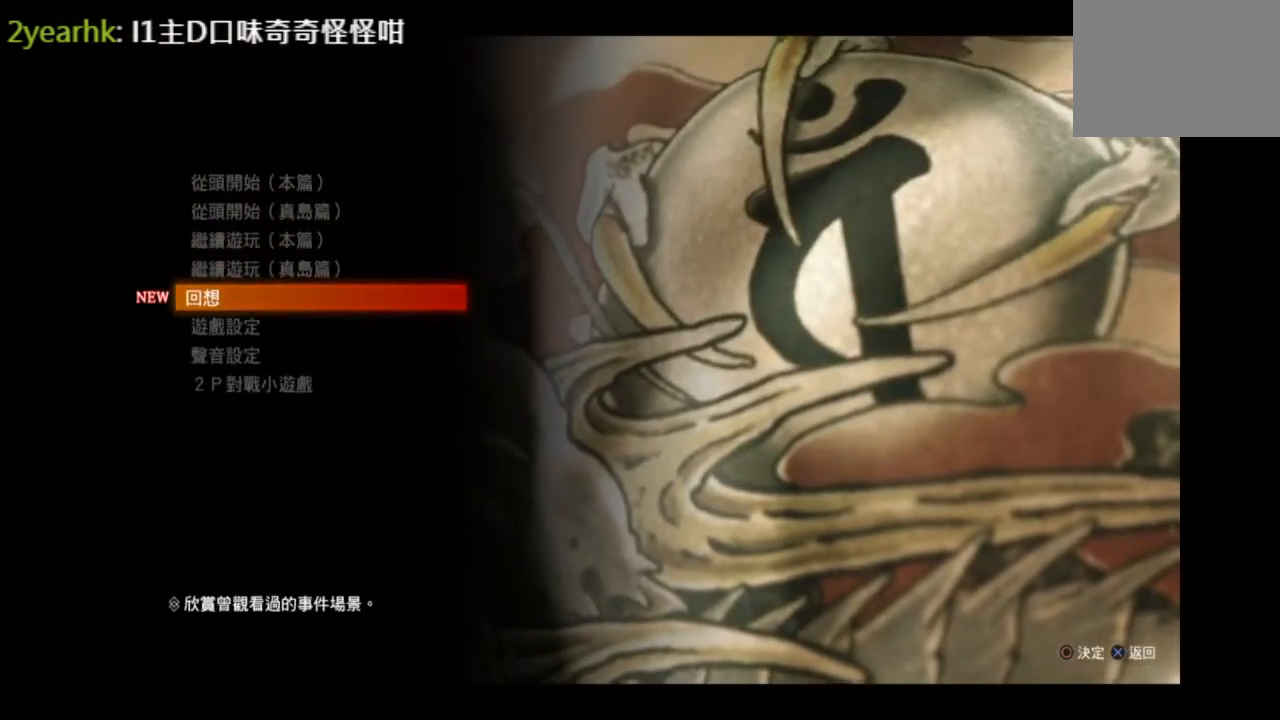
Gameplay with a controller (PlayStation layout); each line is a JSON object with the inputs held at the frame after it. "events" lists button and stick changes between this image and that frame as [ms after this image, input, new state], when the widget could be followed in between.
{"buttons": [], "left_stick": "center", "right_stick": "center", "events": [[83, "left_stick", "center"]]}
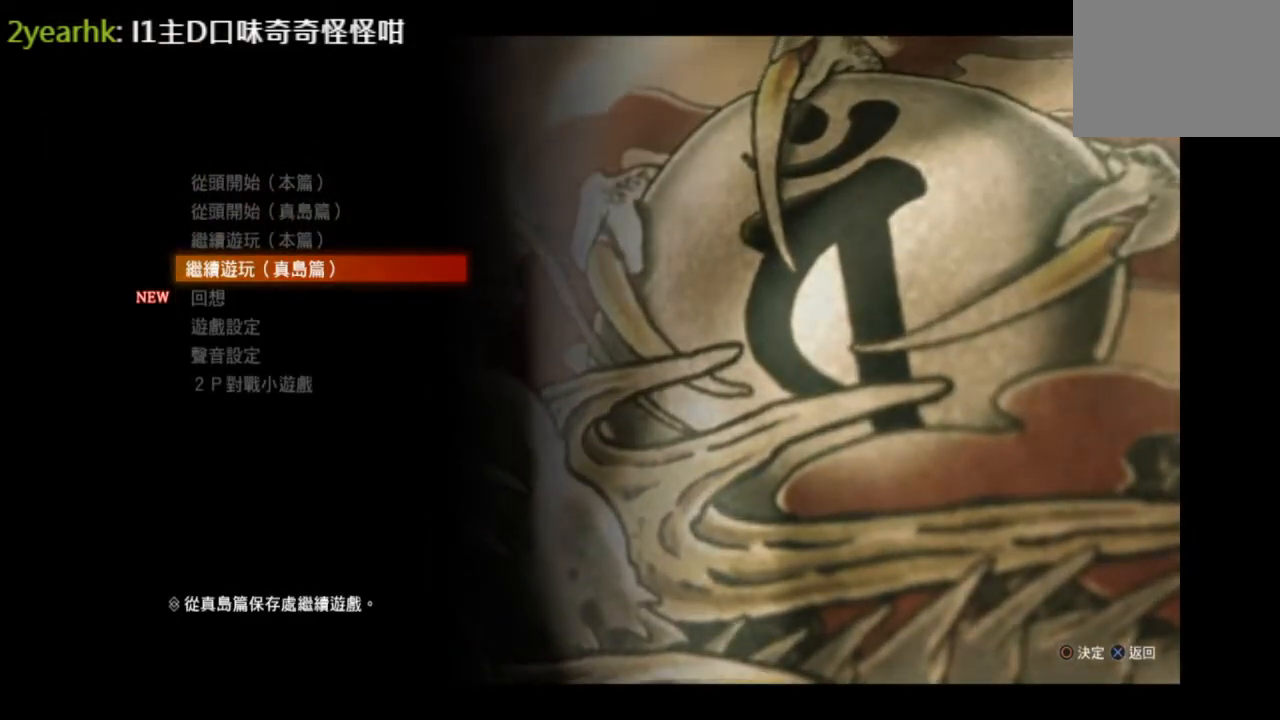
{"buttons": [], "left_stick": "center", "right_stick": "center", "events": []}
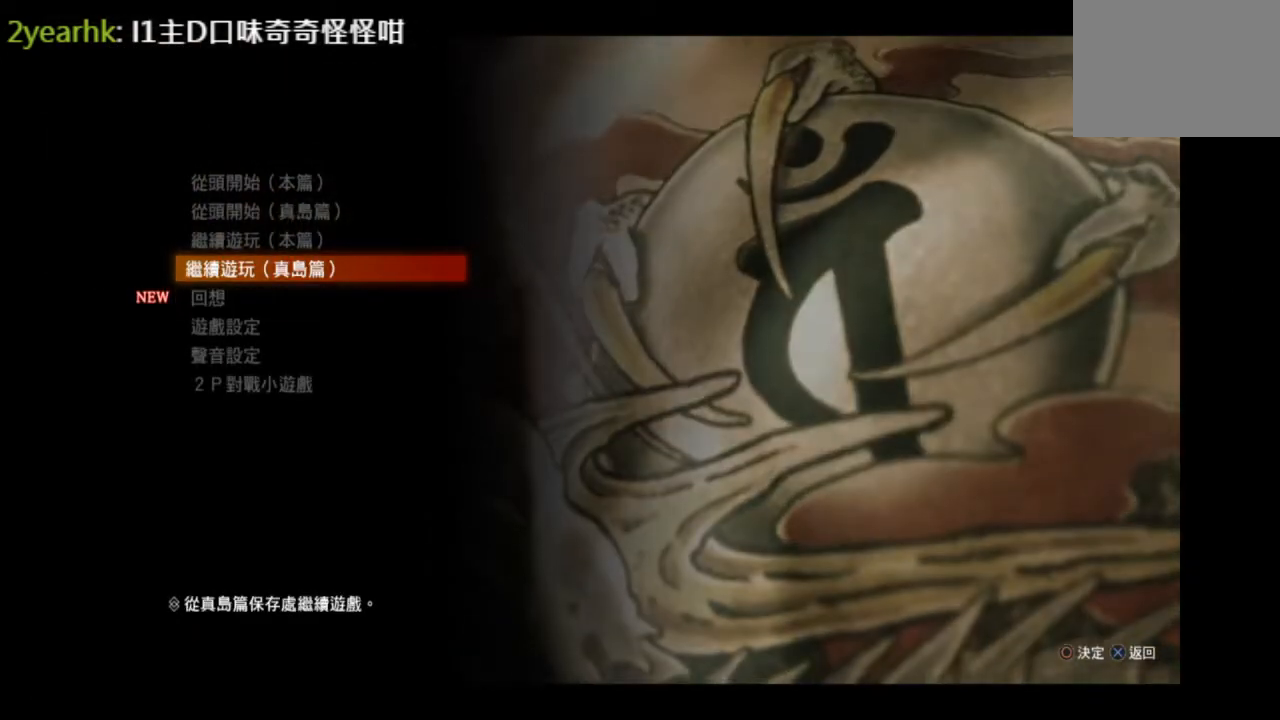
{"buttons": [], "left_stick": "down", "right_stick": "center", "events": [[333, "left_stick", "down"]]}
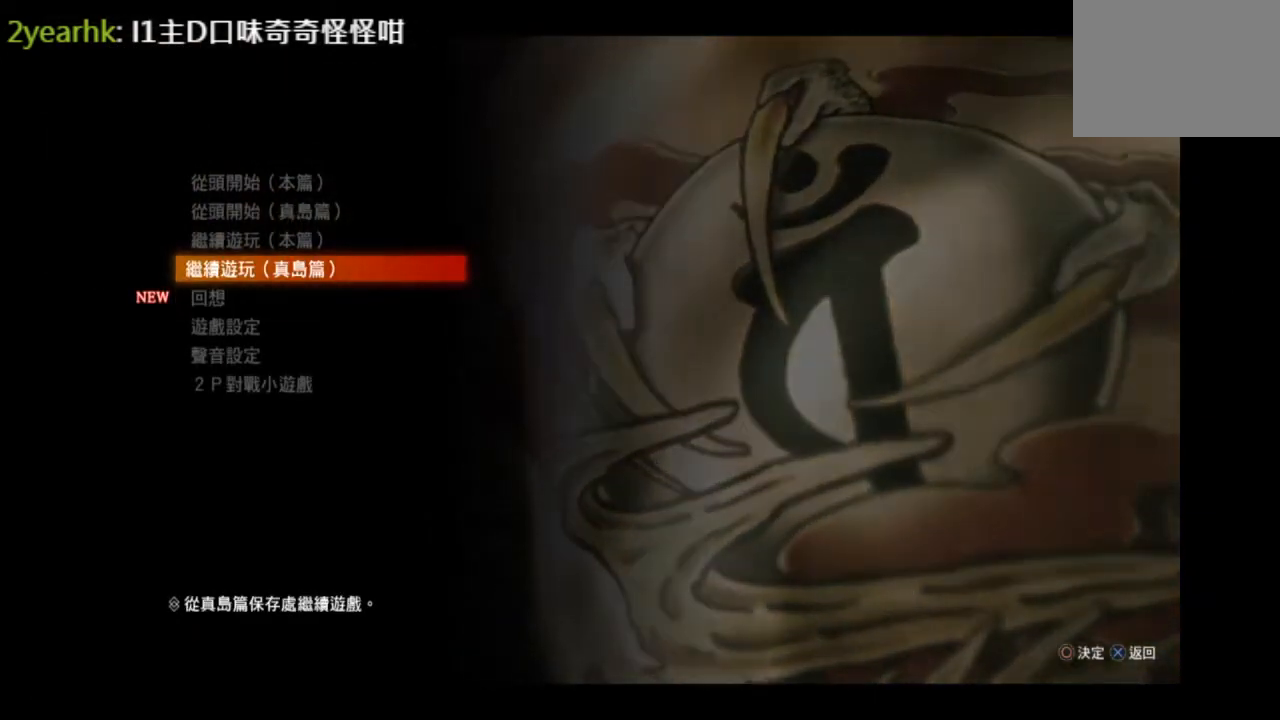
{"buttons": [], "left_stick": "center", "right_stick": "center", "events": [[42, "left_stick", "center"]]}
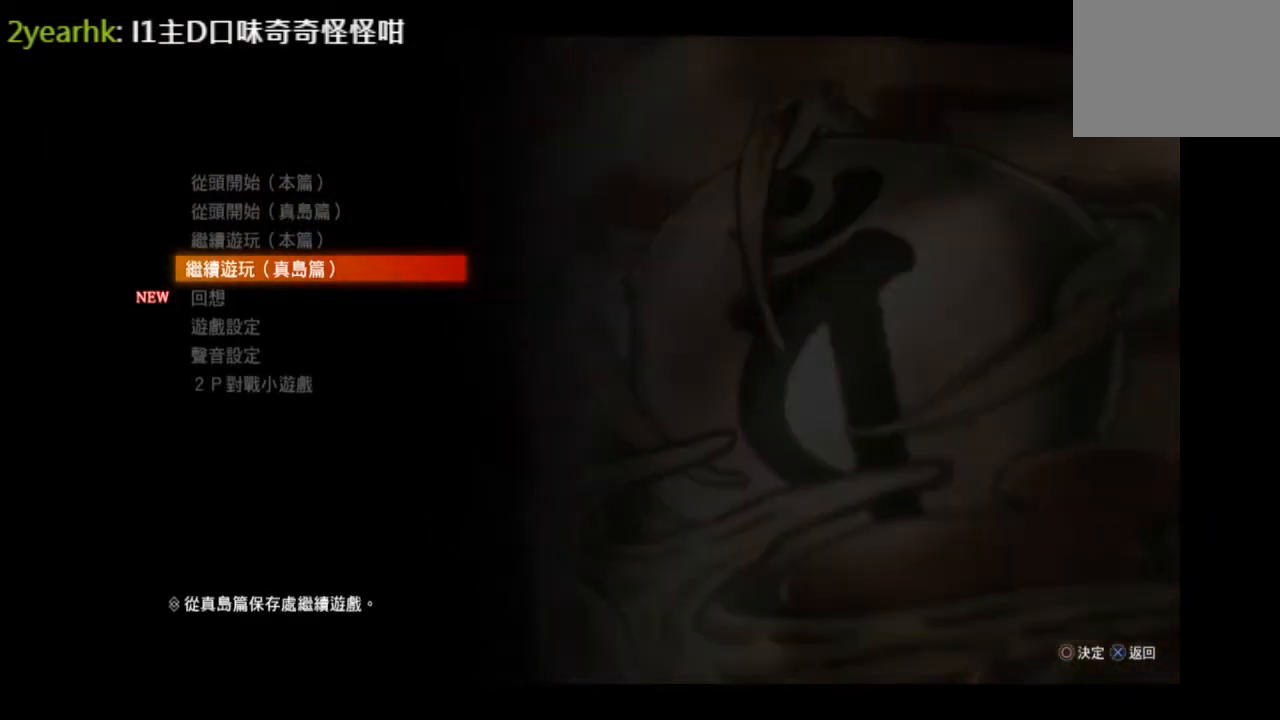
{"buttons": [], "left_stick": "center", "right_stick": "center", "events": []}
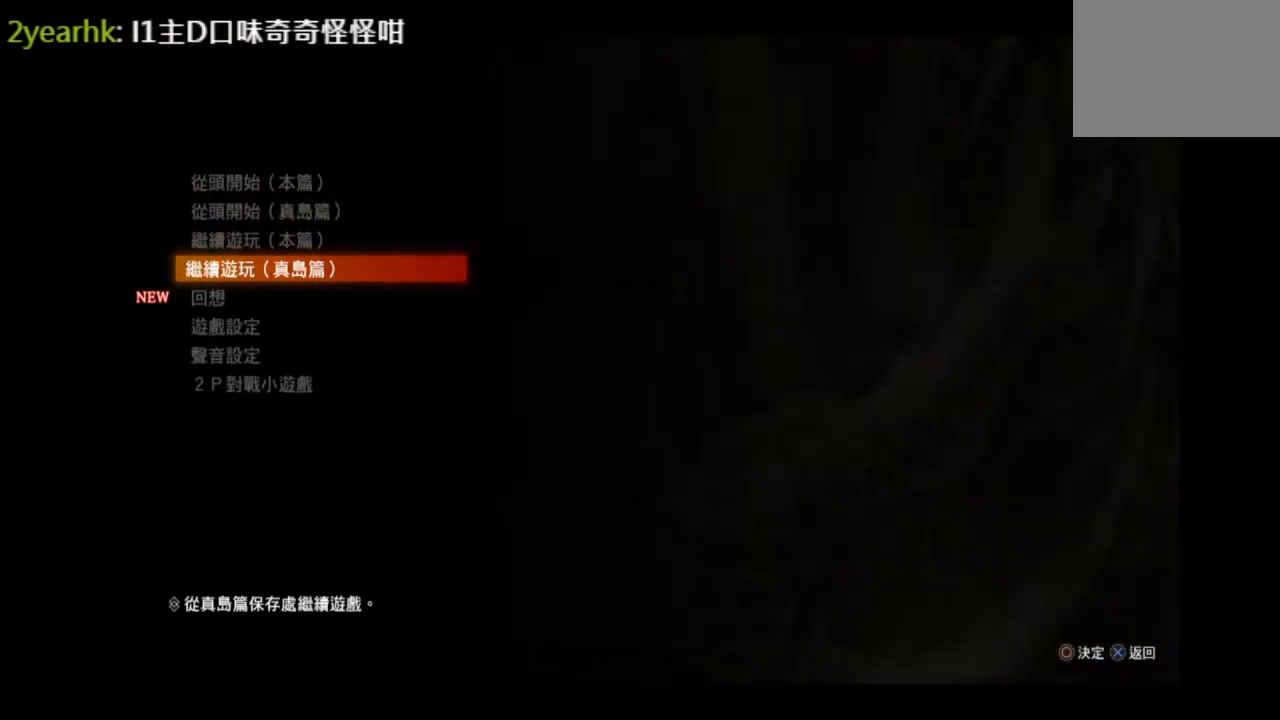
{"buttons": [], "left_stick": "center", "right_stick": "center", "events": []}
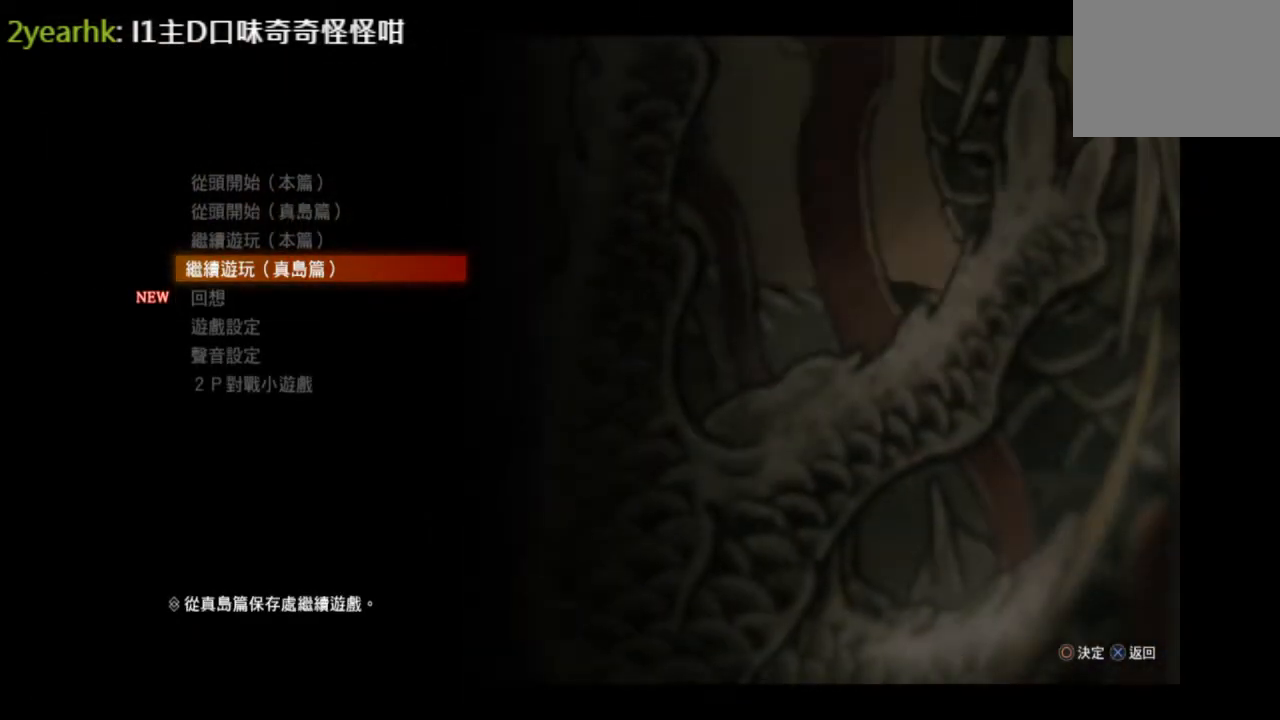
{"buttons": [], "left_stick": "center", "right_stick": "center", "events": []}
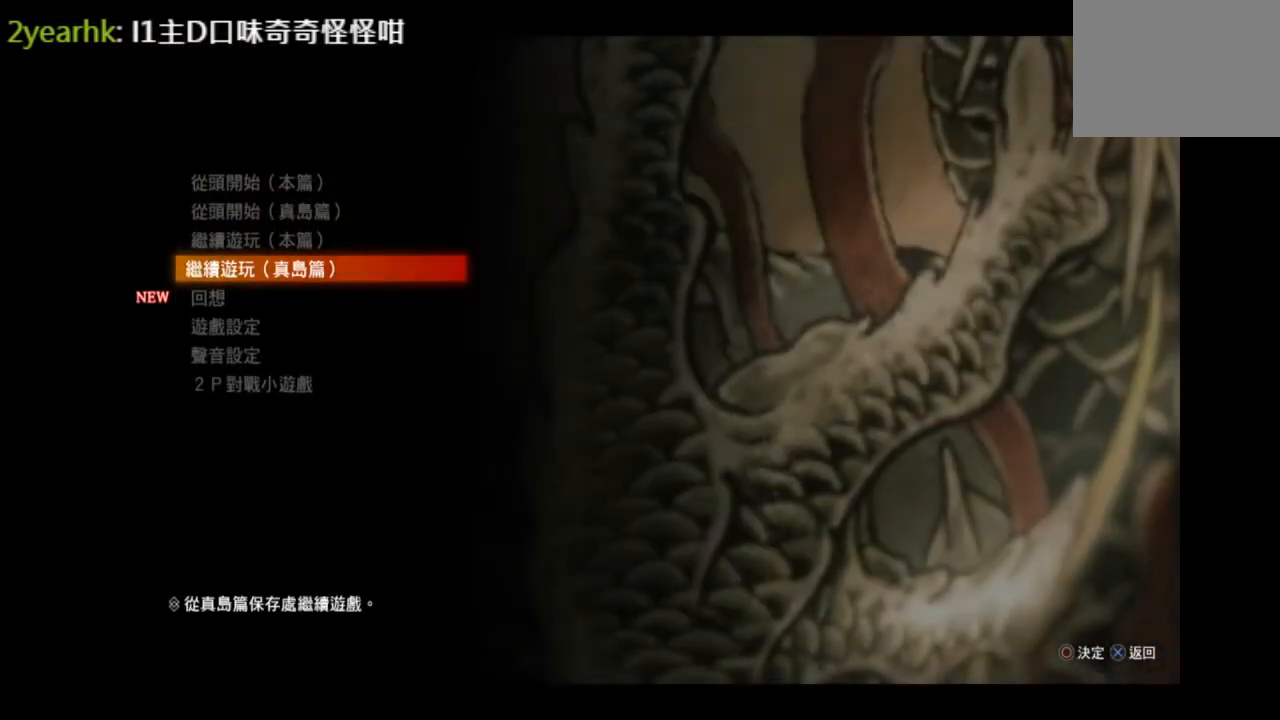
{"buttons": [], "left_stick": "center", "right_stick": "center", "events": []}
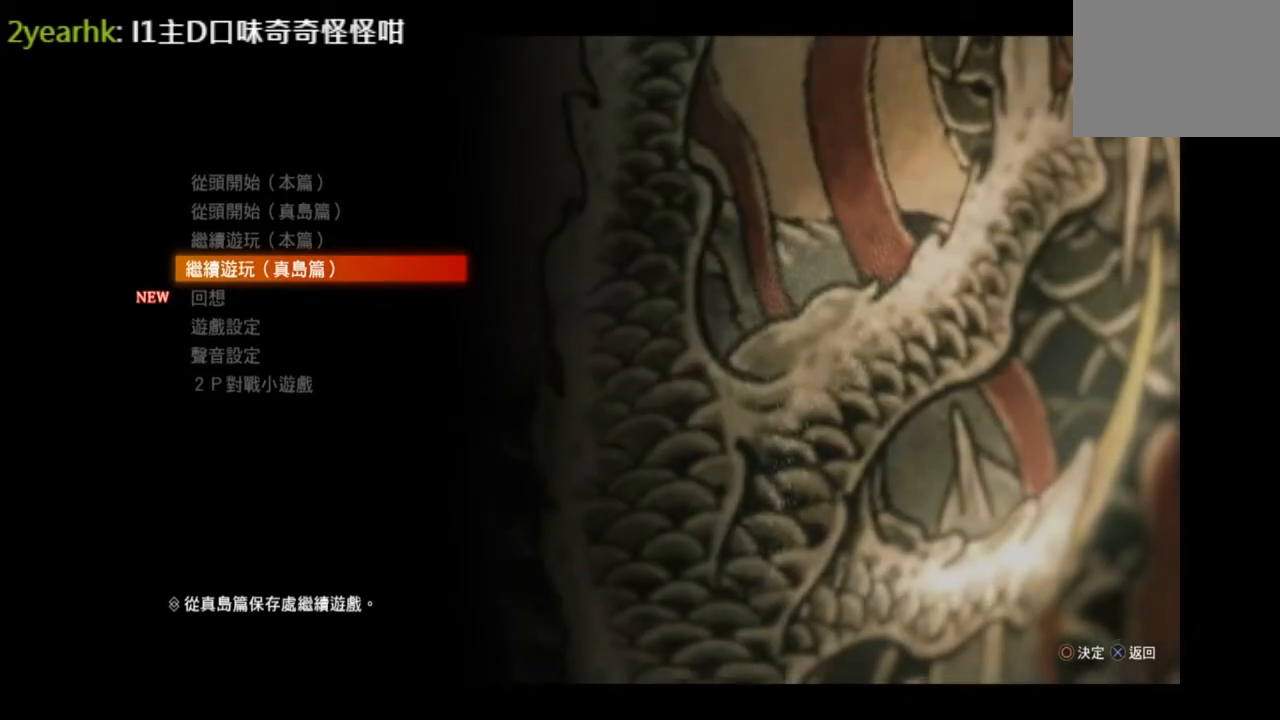
{"buttons": [], "left_stick": "right", "right_stick": "center", "events": [[167, "left_stick", "right"]]}
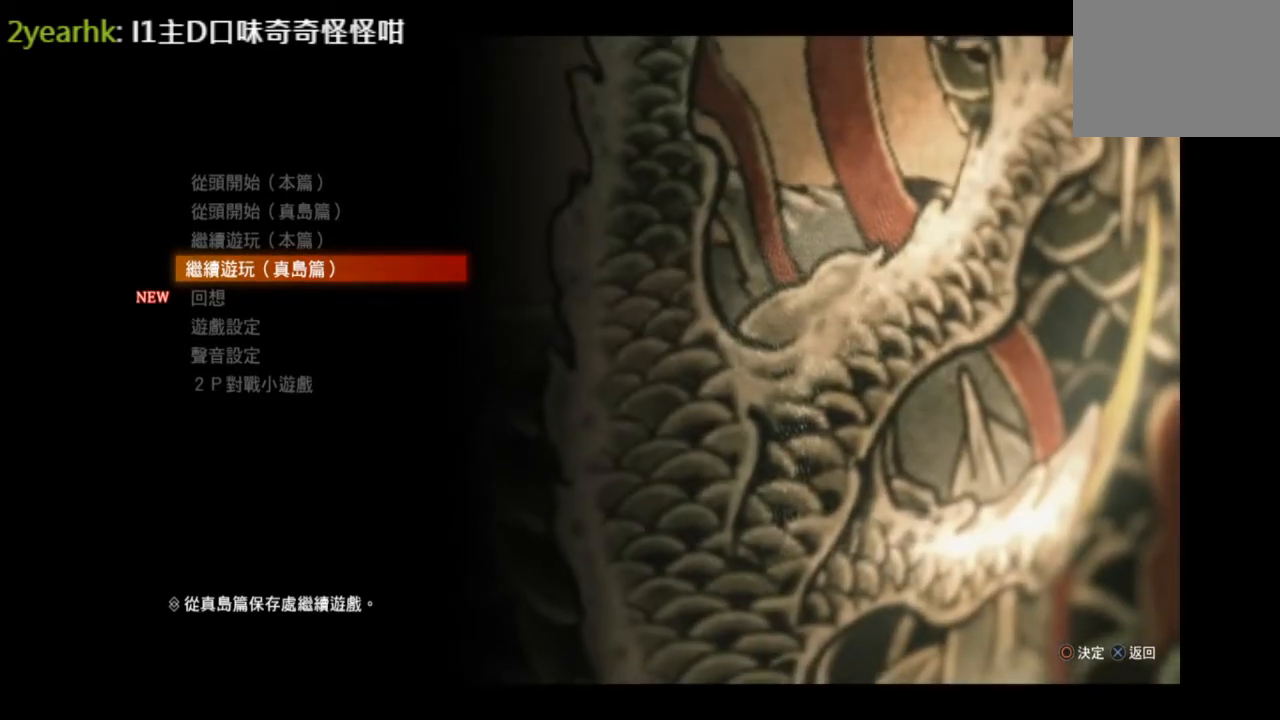
{"buttons": [], "left_stick": "left", "right_stick": "center", "events": [[501, "left_stick", "left"]]}
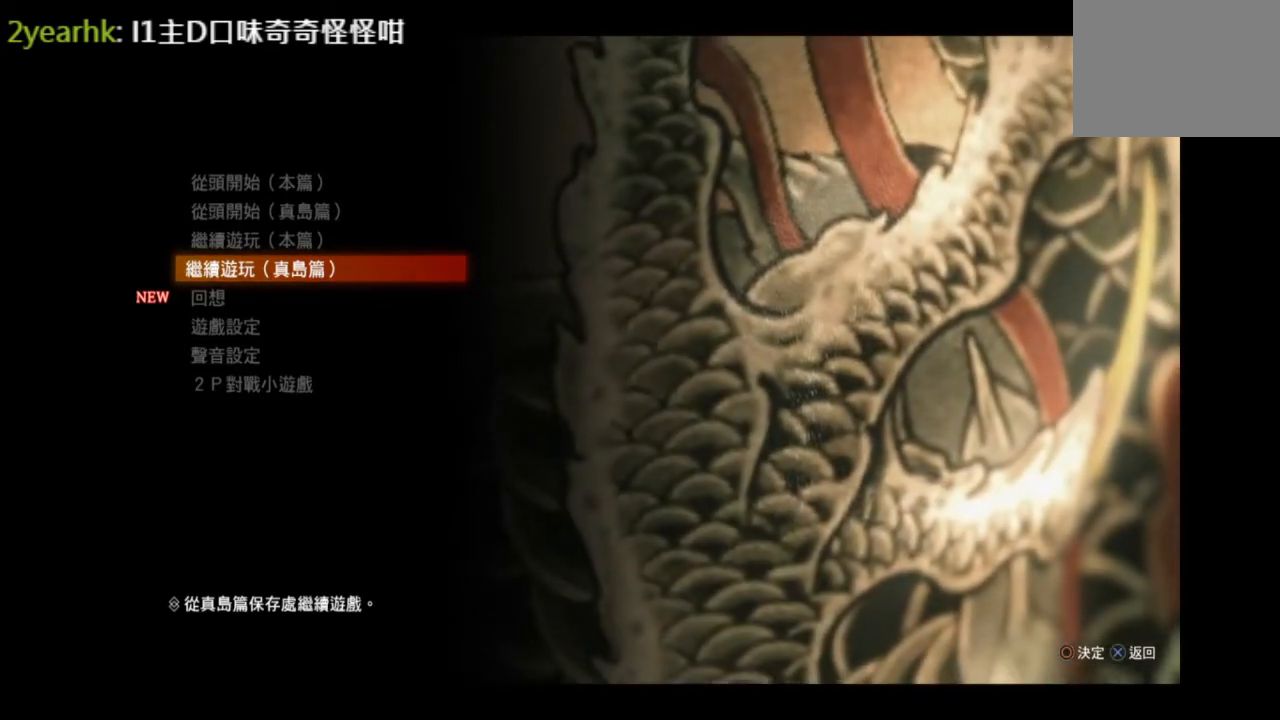
{"buttons": [], "left_stick": "center", "right_stick": "center", "events": [[125, "left_stick", "center"]]}
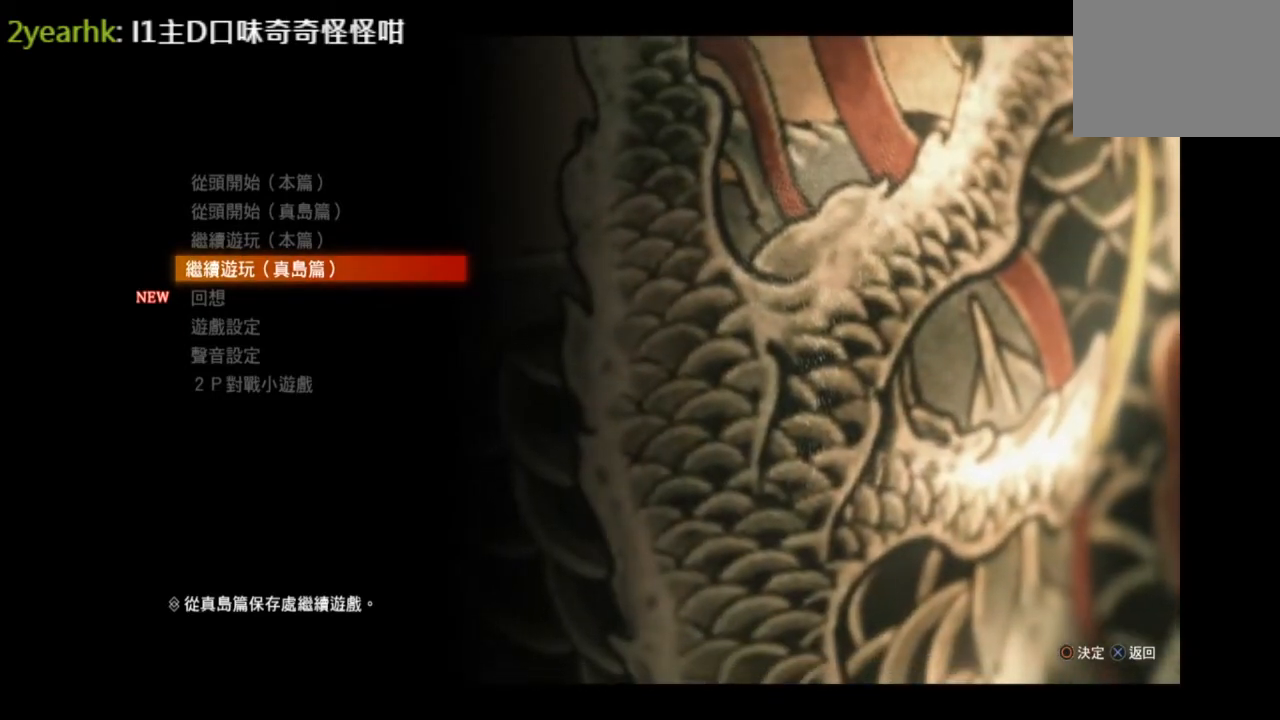
{"buttons": [], "left_stick": "center", "right_stick": "center", "events": []}
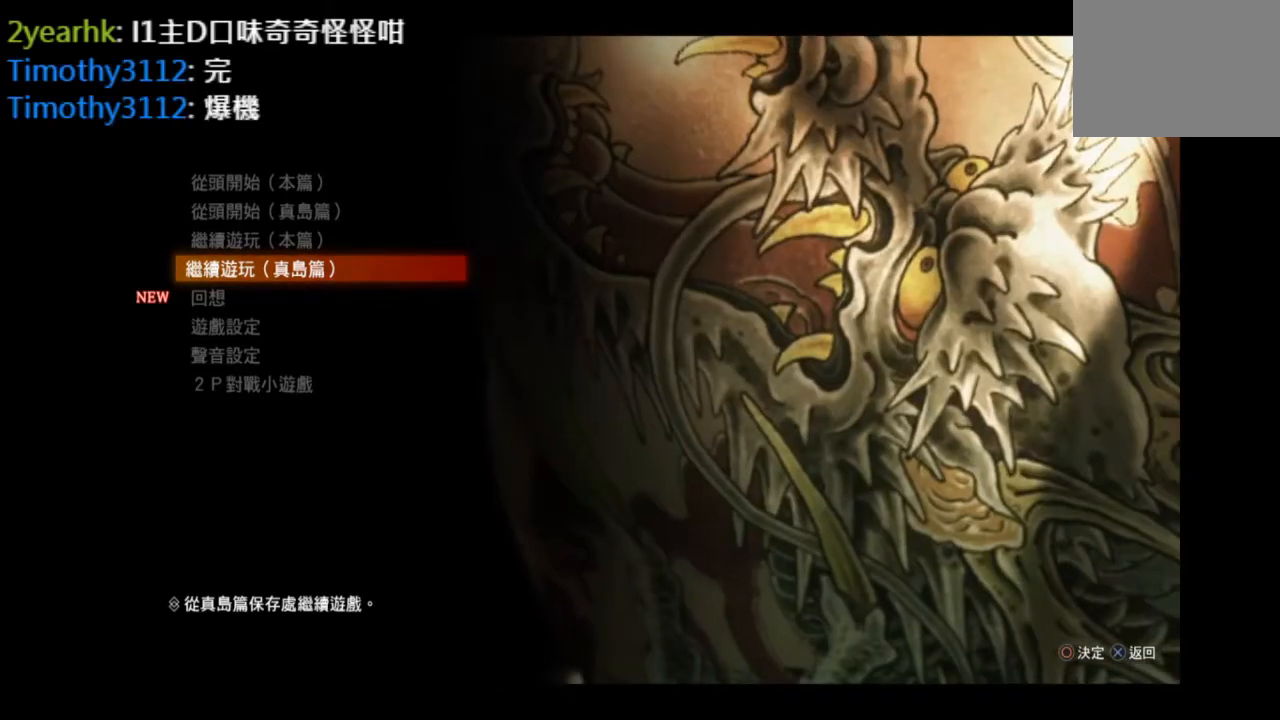
{"buttons": [], "left_stick": "center", "right_stick": "center", "events": []}
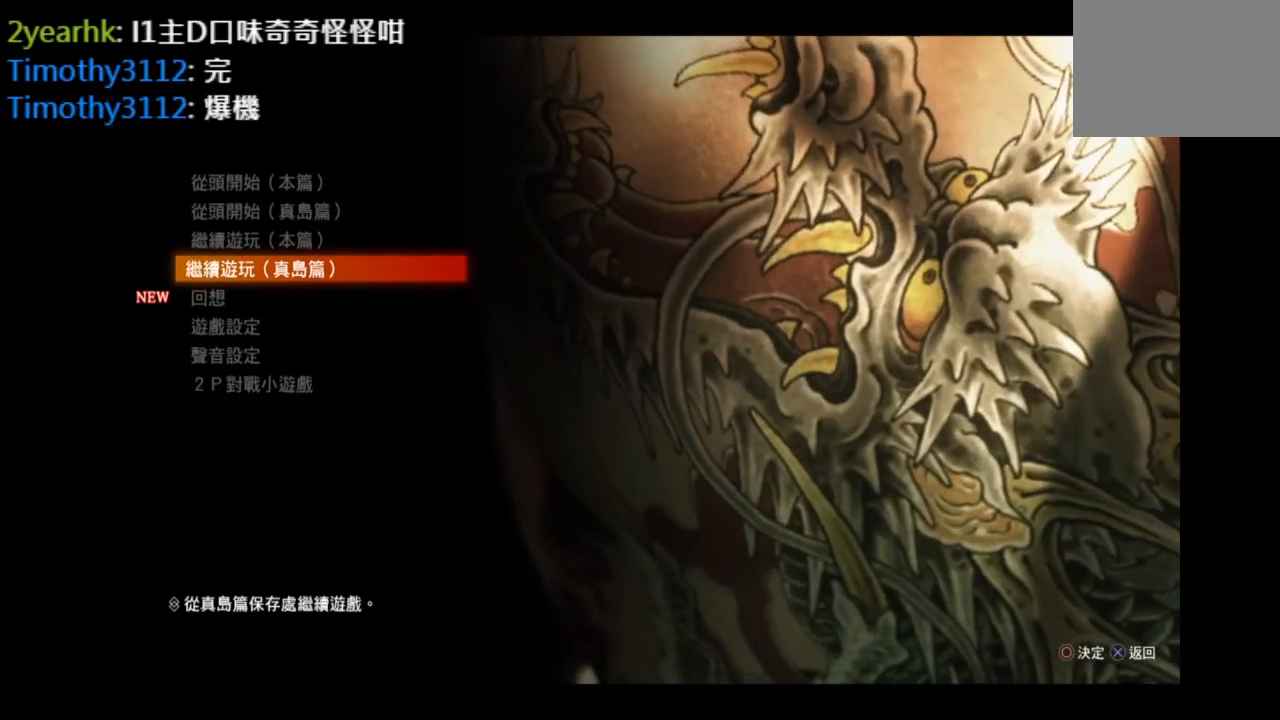
{"buttons": [], "left_stick": "center", "right_stick": "center", "events": []}
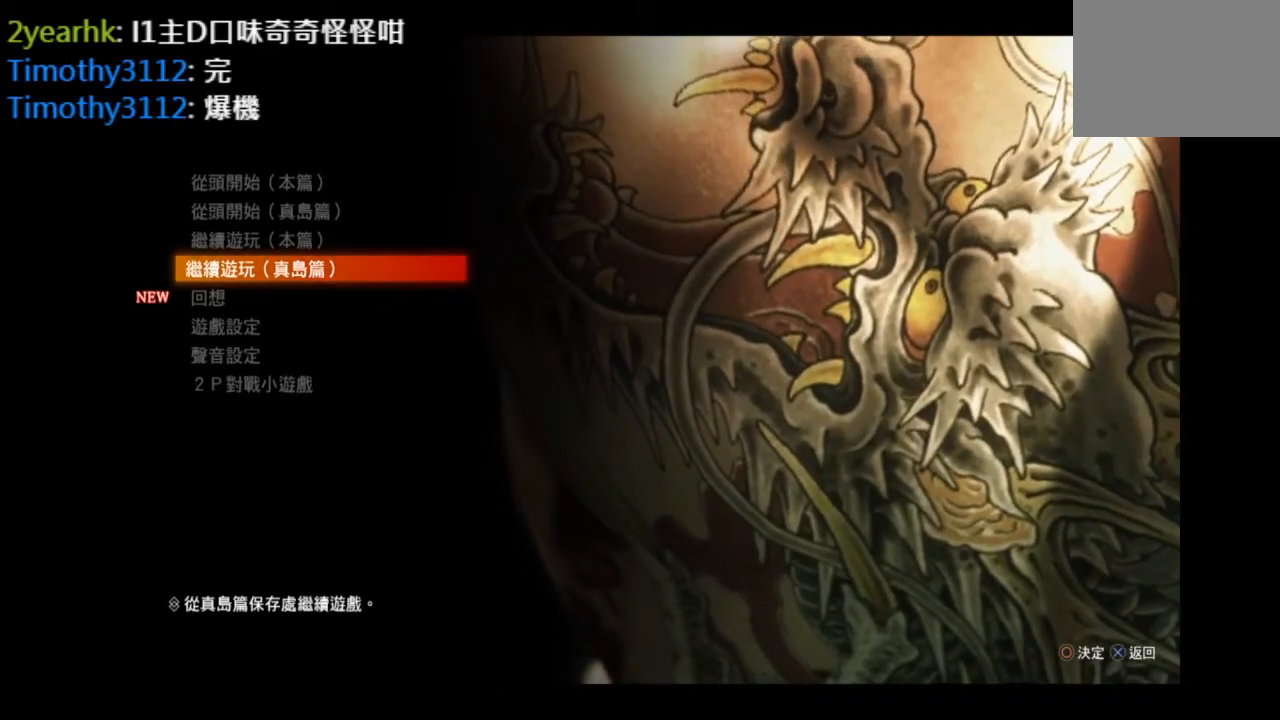
{"buttons": [], "left_stick": "down-right", "right_stick": "center", "events": [[375, "left_stick", "down-right"]]}
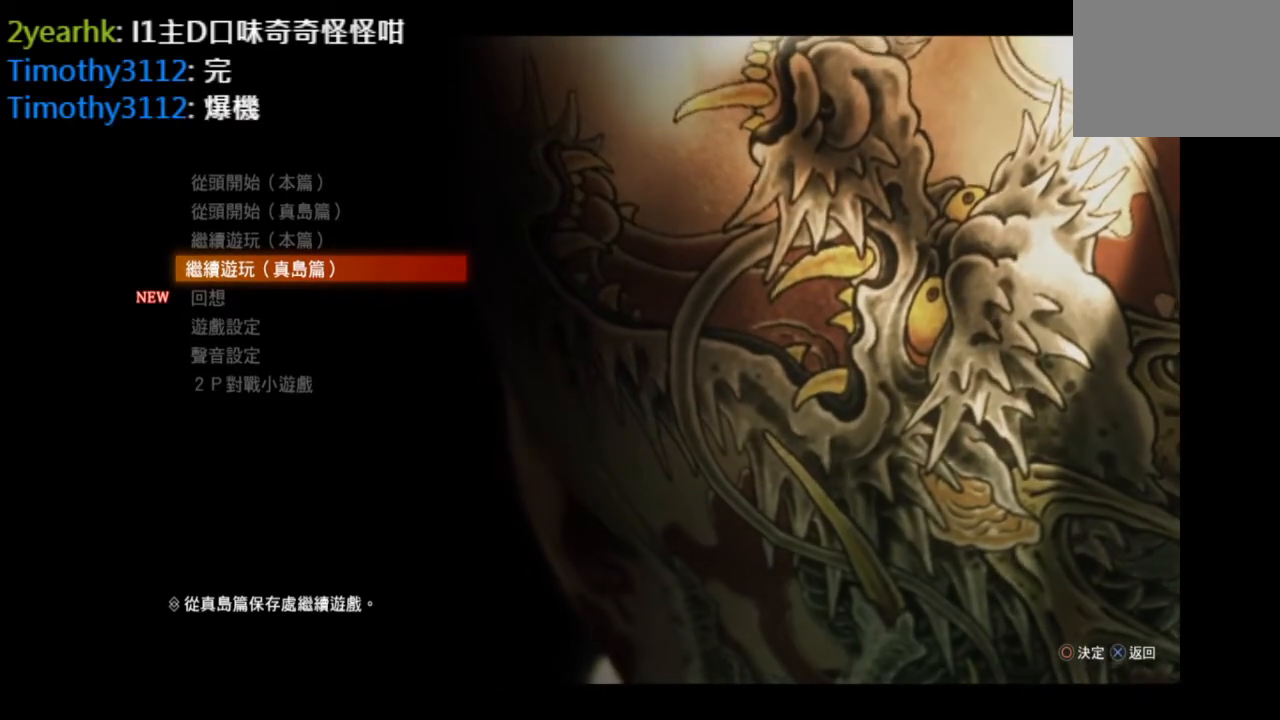
{"buttons": [], "left_stick": "center", "right_stick": "center", "events": [[459, "left_stick", "center"]]}
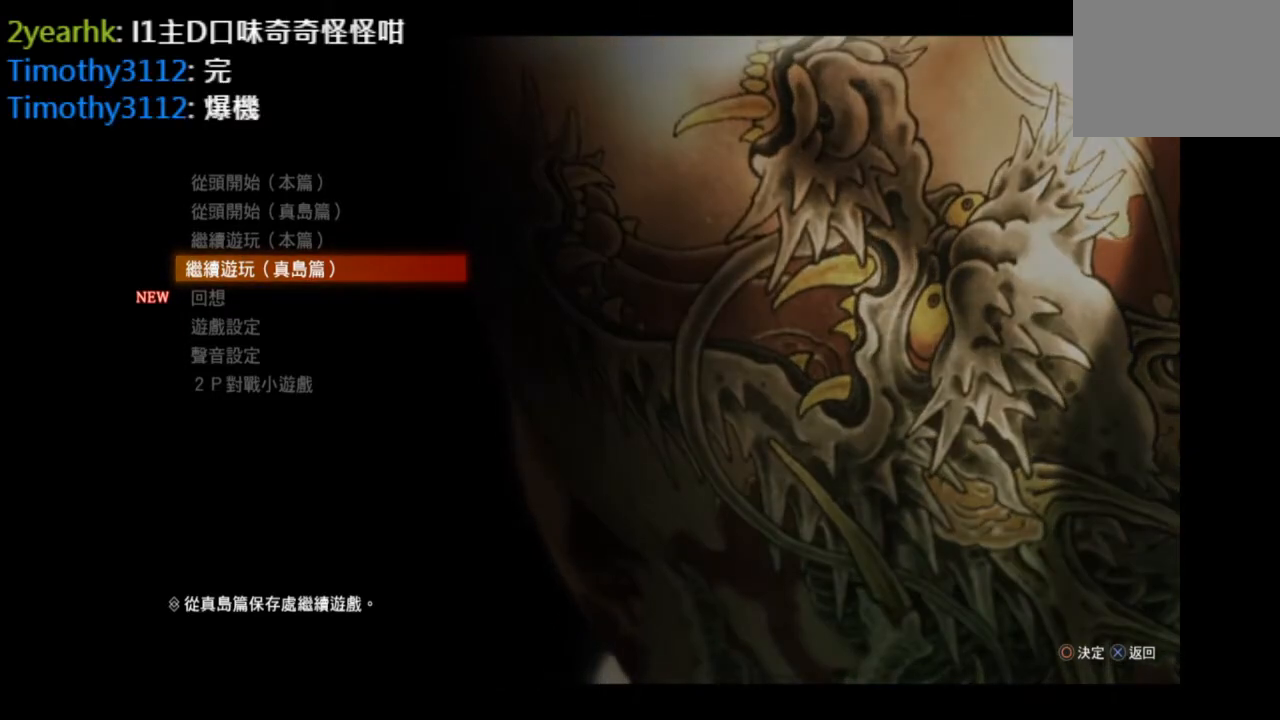
{"buttons": [], "left_stick": "left", "right_stick": "center", "events": [[333, "left_stick", "left"]]}
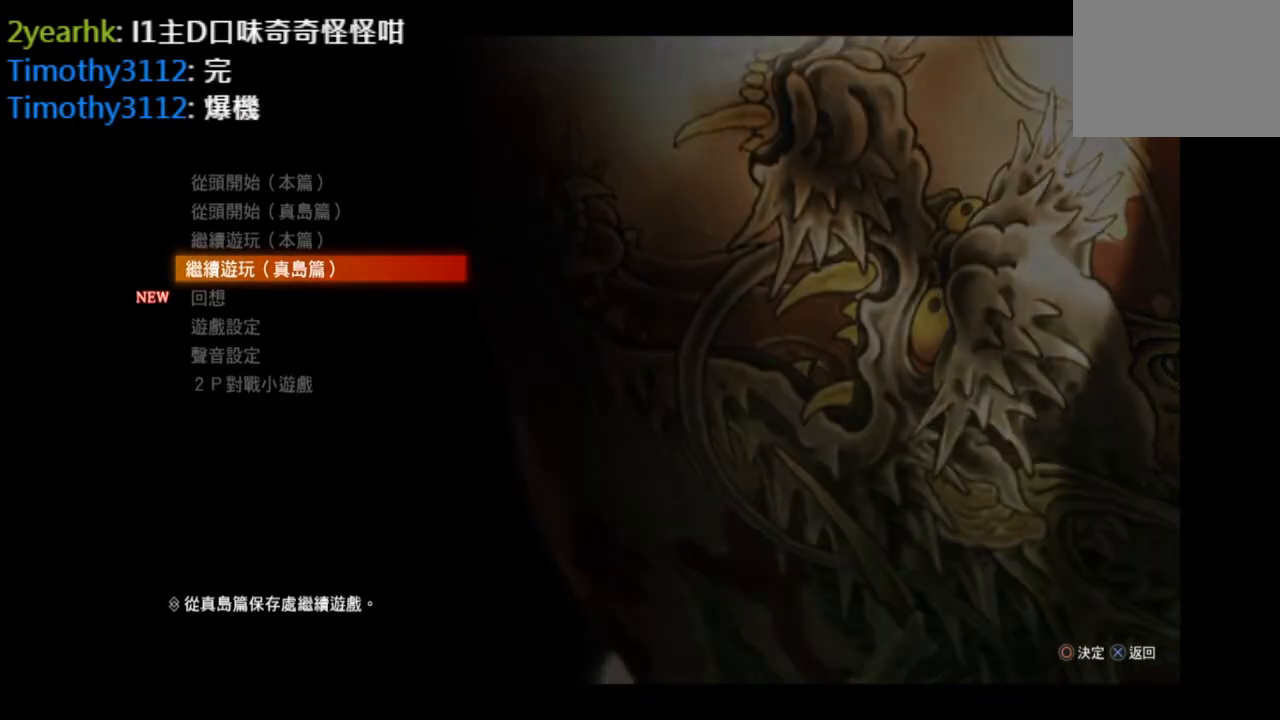
{"buttons": [], "left_stick": "center", "right_stick": "center", "events": [[84, "left_stick", "center"]]}
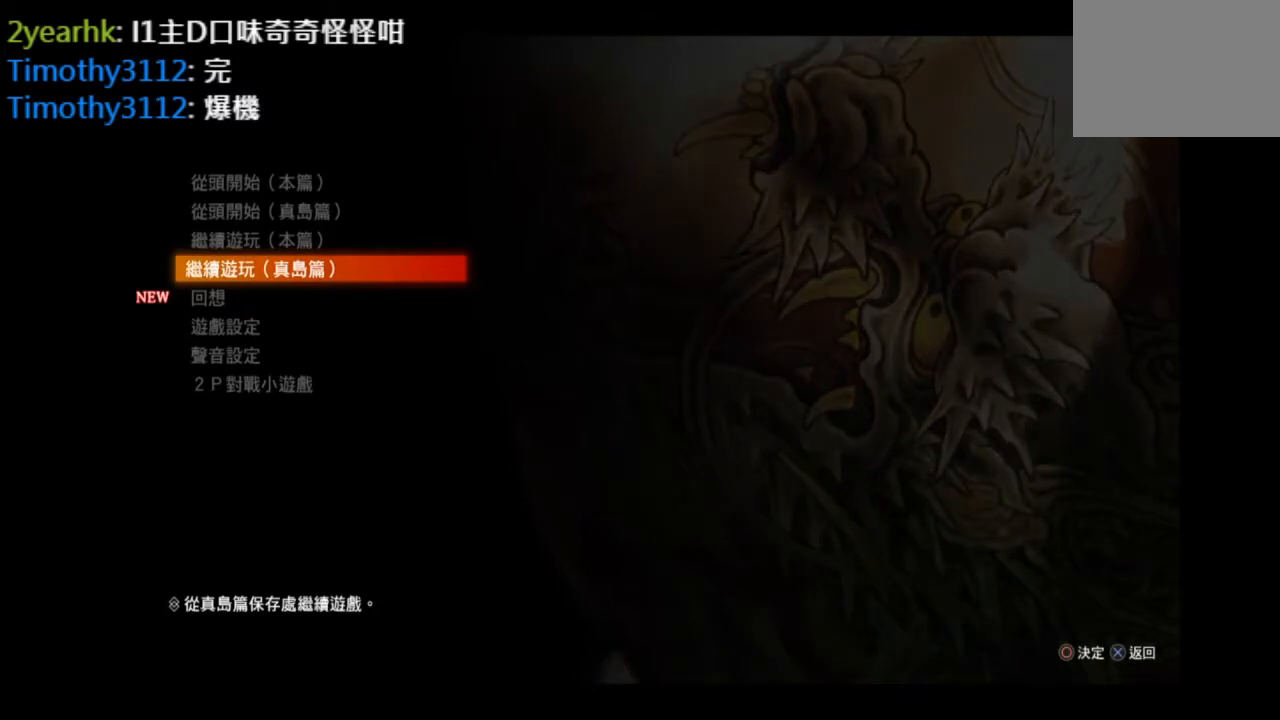
{"buttons": [], "left_stick": "center", "right_stick": "center", "events": []}
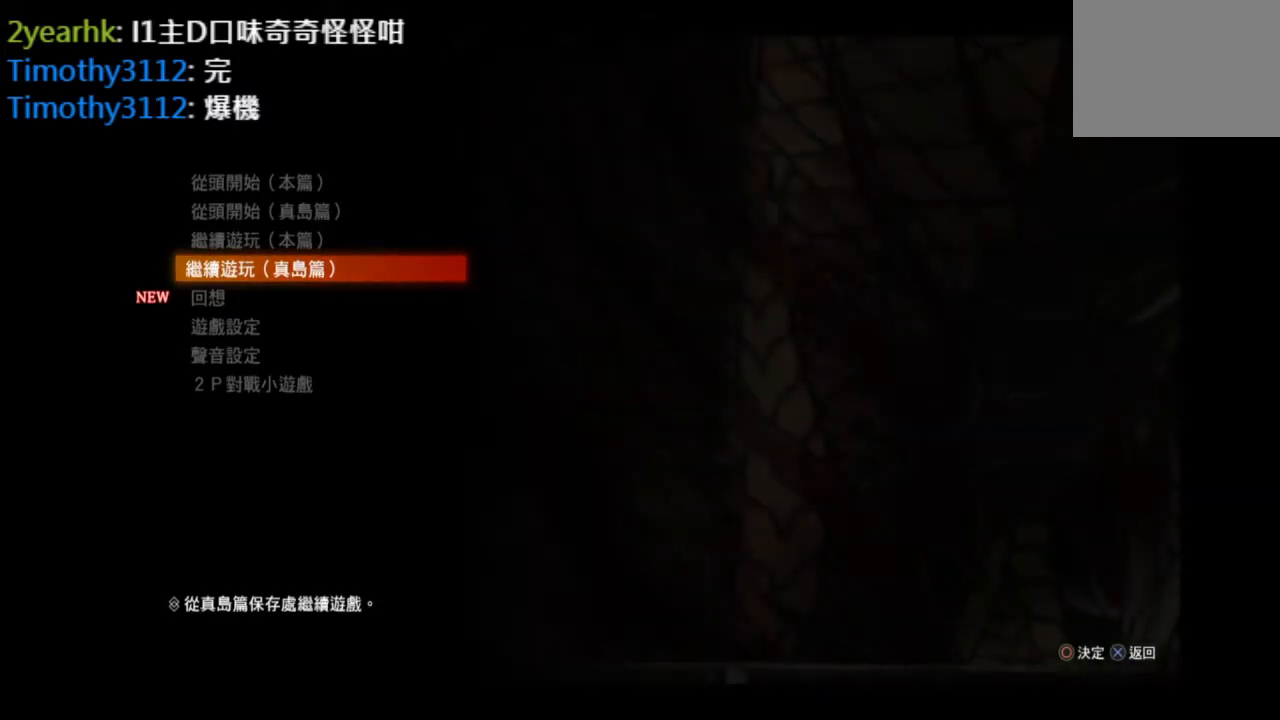
{"buttons": [], "left_stick": "center", "right_stick": "center", "events": []}
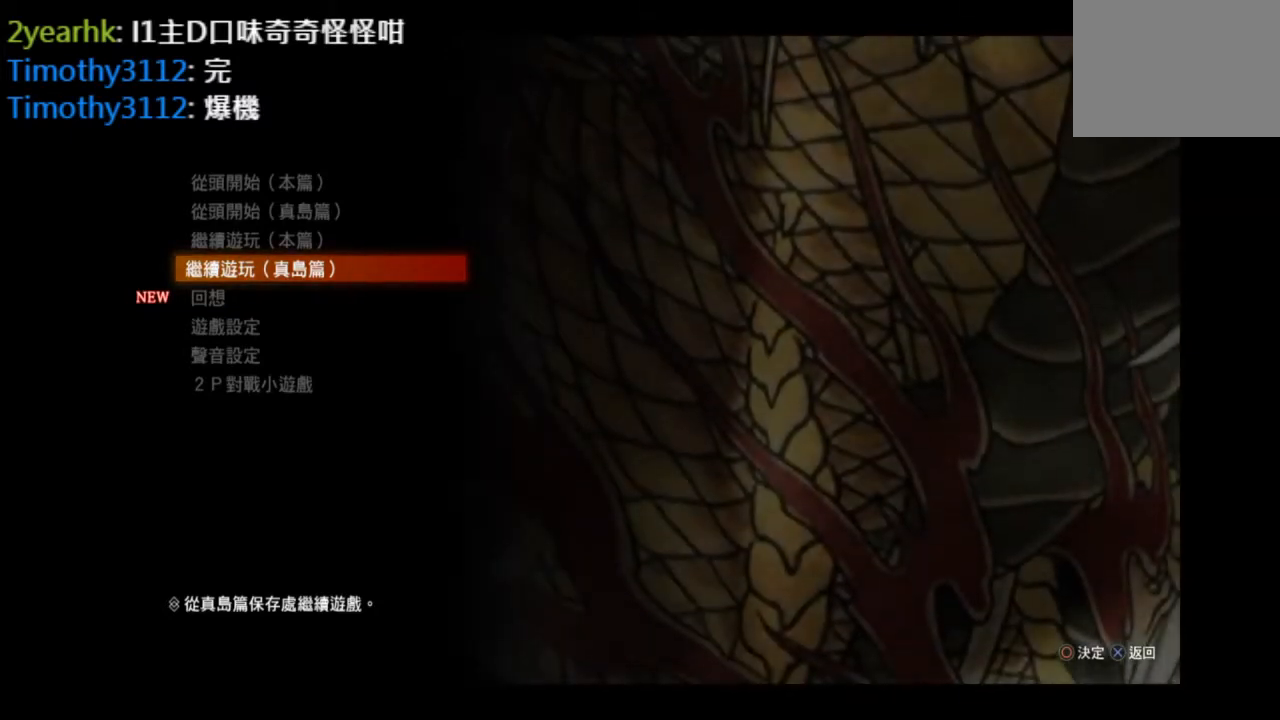
{"buttons": [], "left_stick": "center", "right_stick": "center", "events": []}
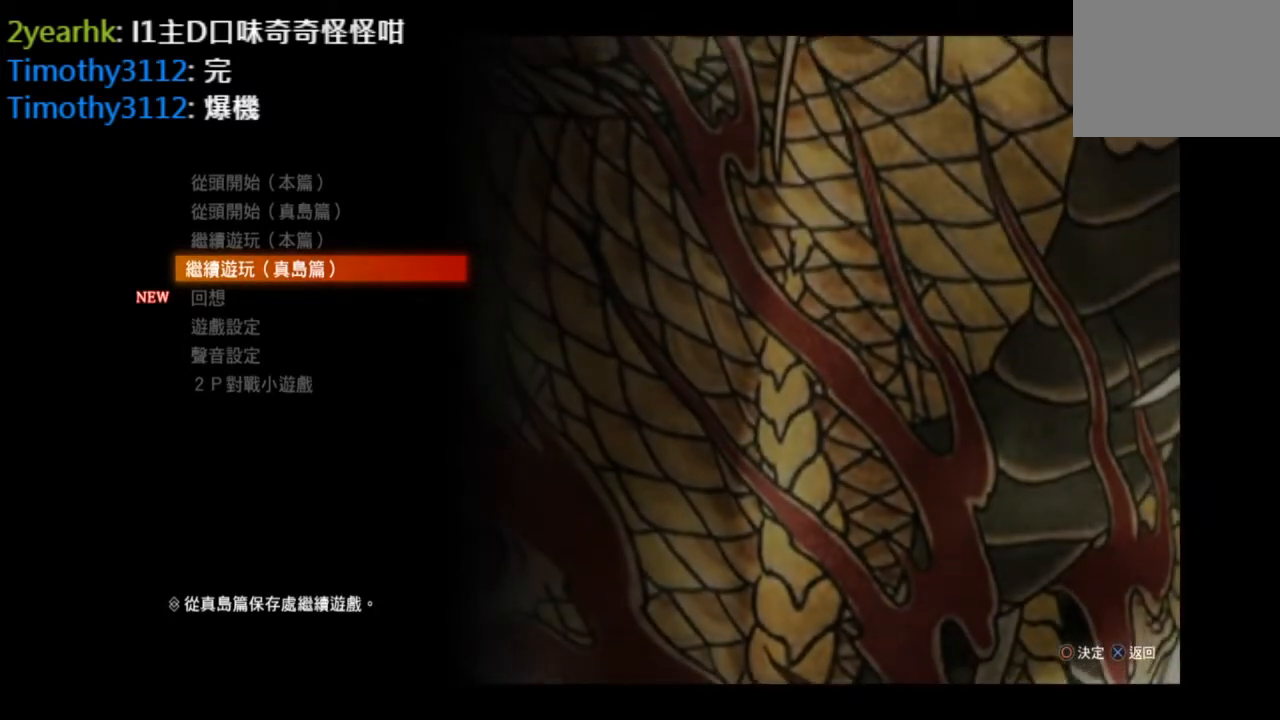
{"buttons": [], "left_stick": "center", "right_stick": "center", "events": []}
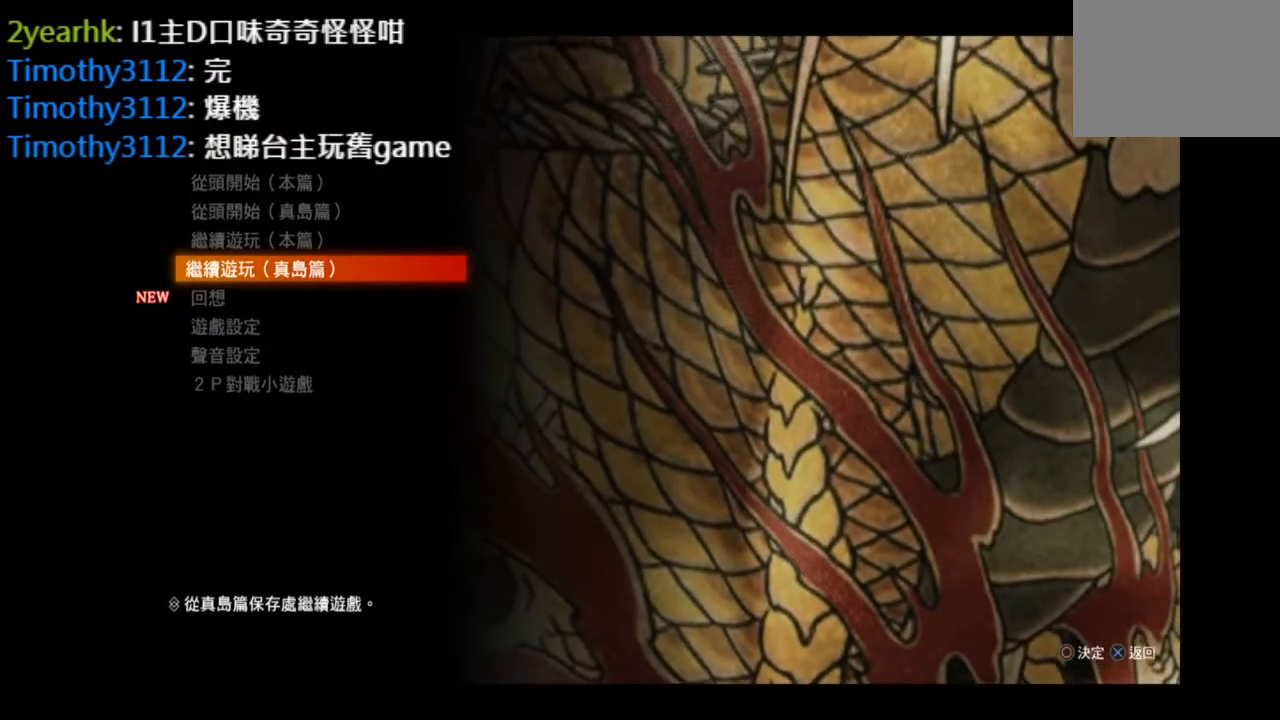
{"buttons": [], "left_stick": "center", "right_stick": "center", "events": [[83, "left_stick", "down-left"], [292, "left_stick", "center"]]}